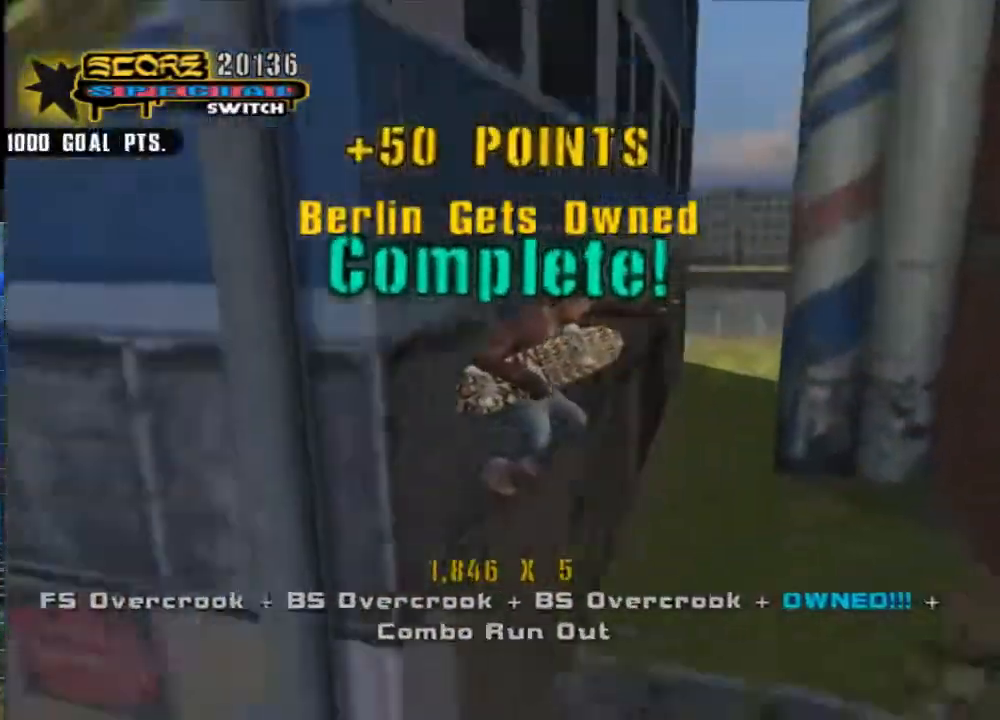
Gameplay with a controller (Xbox layout); each line is a JSON object with the inputs held at the frame after it (dt_ms = milliseconds from this image to that frame). "events" lists button and stick changes between this image and that frame as [ms after this image, input, new state], when the widget could be followed in between.
{"dt_ms": 500, "buttons": [], "left_stick": "up-left", "right_stick": "center", "events": [[283, "right_stick", "center"], [300, "left_stick", "up-left"]]}
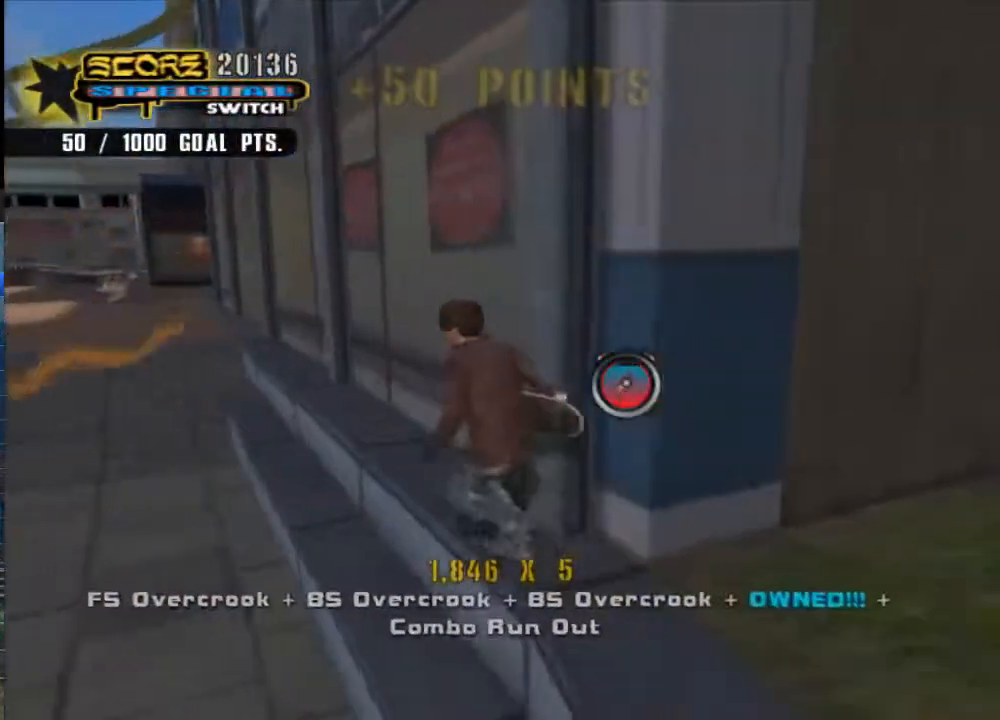
{"dt_ms": 500, "buttons": [], "left_stick": "up-left", "right_stick": "center", "events": []}
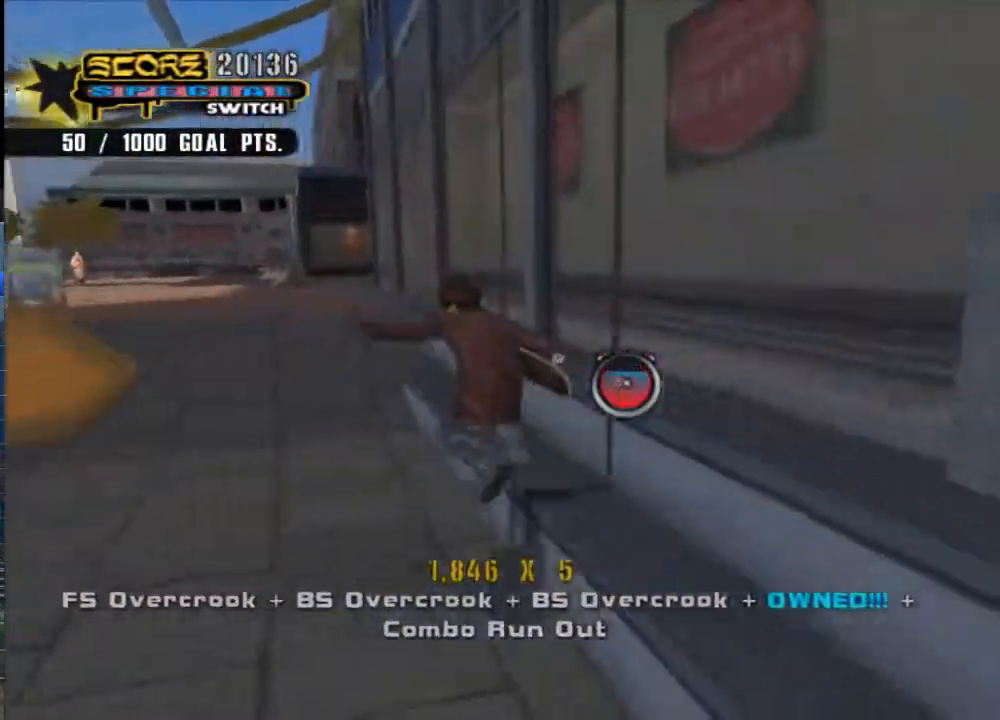
{"dt_ms": 500, "buttons": ["A"], "left_stick": "center", "right_stick": "center", "events": [[150, "DPAD_RIGHT", "down"], [150, "left_stick", "up"], [283, "DPAD_RIGHT", "up"], [417, "A", "down"], [450, "left_stick", "center"]]}
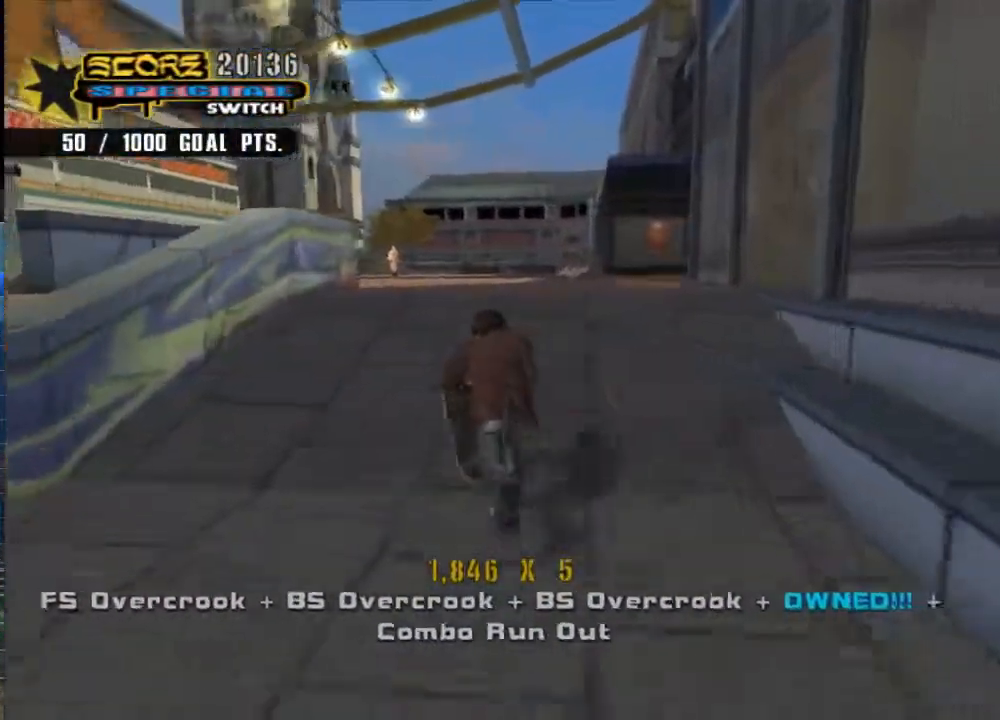
{"dt_ms": 500, "buttons": ["A"], "left_stick": "left", "right_stick": "center", "events": [[50, "left_stick", "right"], [167, "left_stick", "center"], [200, "A", "up"], [233, "left_stick", "left"], [283, "L3", "down"], [283, "X", "down"], [367, "X", "up"], [433, "A", "down"], [467, "L3", "up"]]}
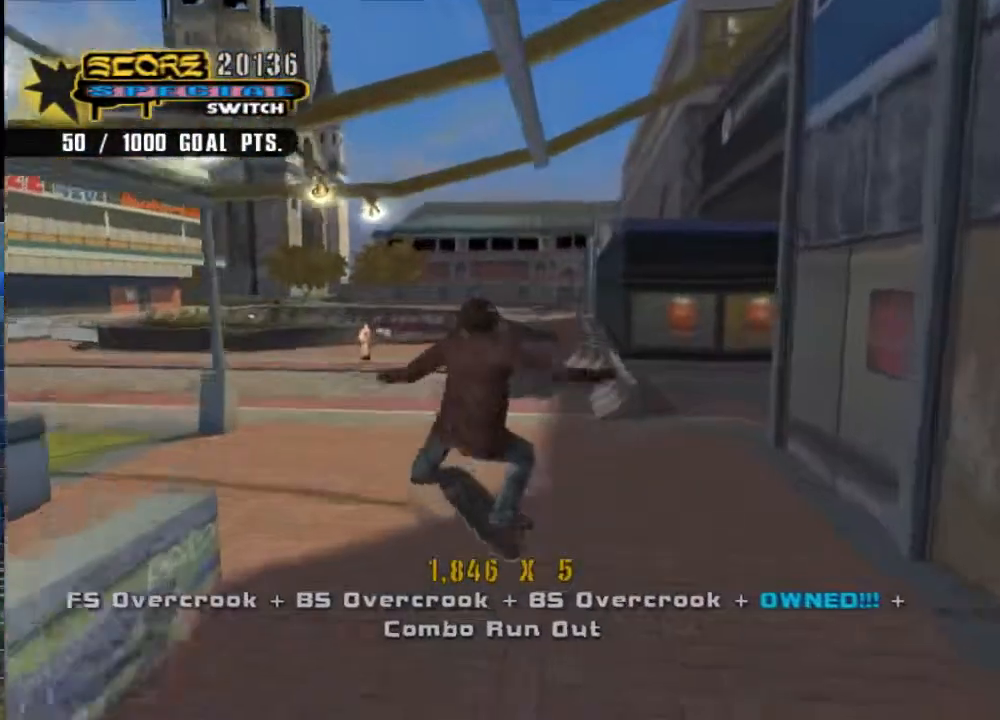
{"dt_ms": 500, "buttons": ["A"], "left_stick": "left", "right_stick": "center", "events": []}
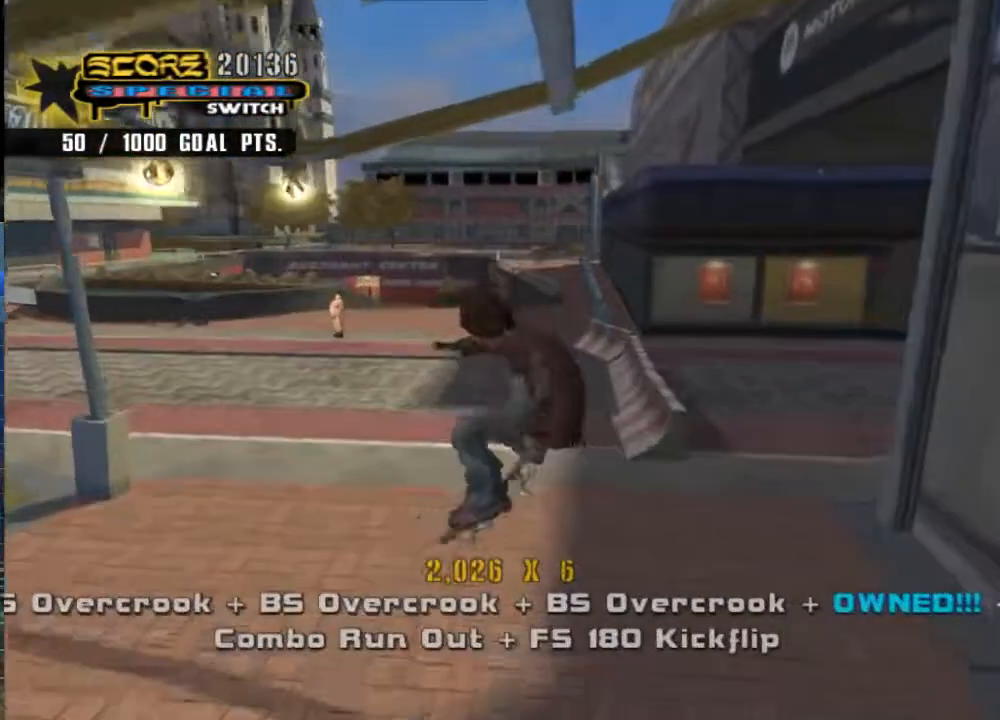
{"dt_ms": 500, "buttons": ["A"], "left_stick": "right", "right_stick": "center", "events": [[167, "left_stick", "center"], [500, "left_stick", "right"]]}
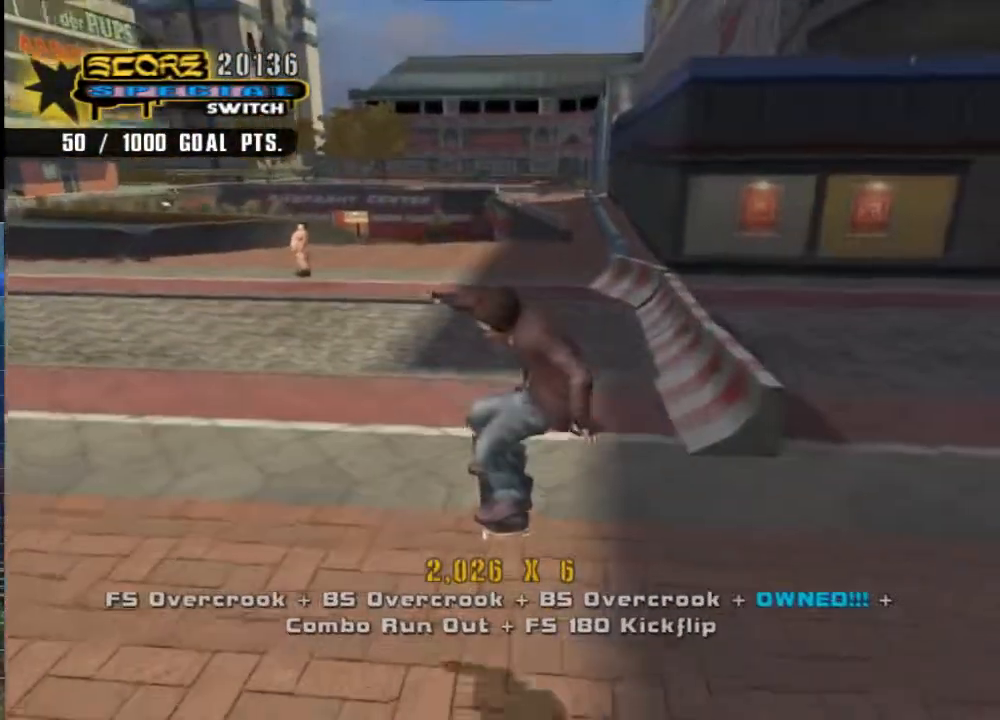
{"dt_ms": 500, "buttons": ["A"], "left_stick": "center", "right_stick": "center", "events": [[133, "left_stick", "center"]]}
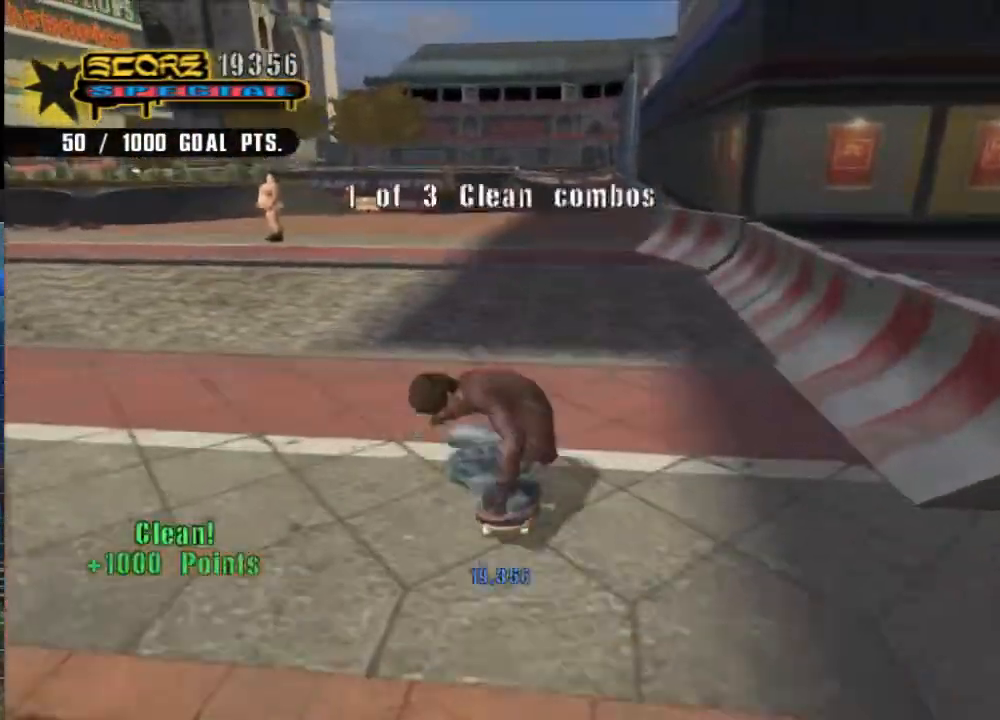
{"dt_ms": 500, "buttons": ["A"], "left_stick": "up-left", "right_stick": "center", "events": [[50, "left_stick", "up-right"], [150, "left_stick", "center"], [417, "left_stick", "up-left"]]}
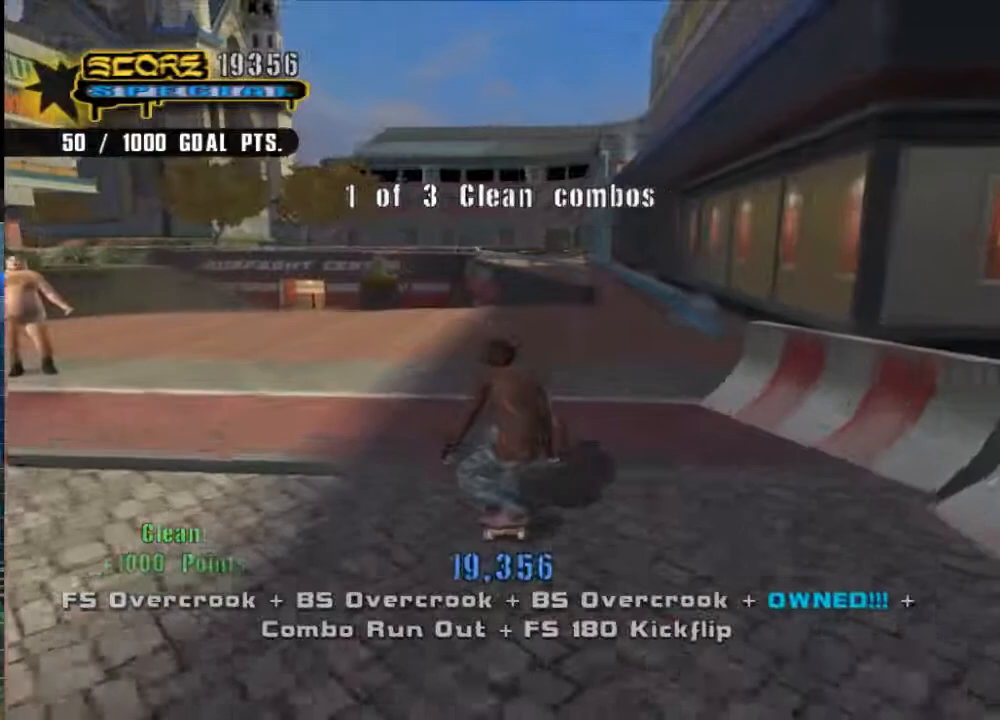
{"dt_ms": 500, "buttons": ["A"], "left_stick": "up-left", "right_stick": "center", "events": [[17, "left_stick", "center"], [450, "left_stick", "up-left"]]}
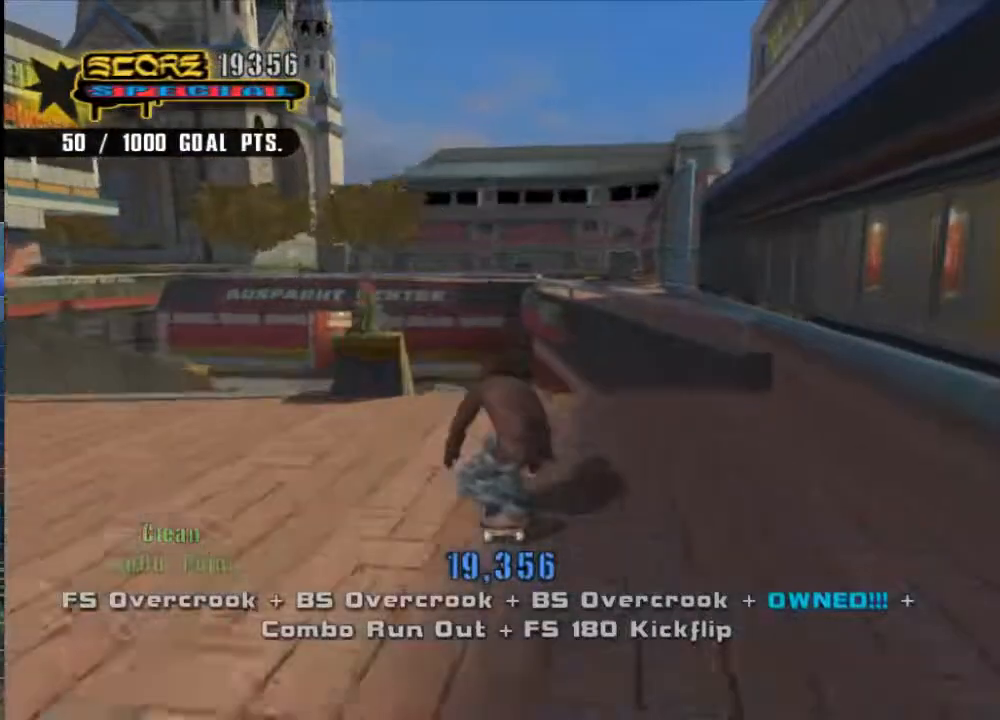
{"dt_ms": 500, "buttons": [], "left_stick": "center", "right_stick": "center", "events": [[17, "left_stick", "center"], [117, "left_stick", "up-left"], [317, "A", "up"], [350, "Y", "down"], [450, "Y", "up"], [483, "left_stick", "center"]]}
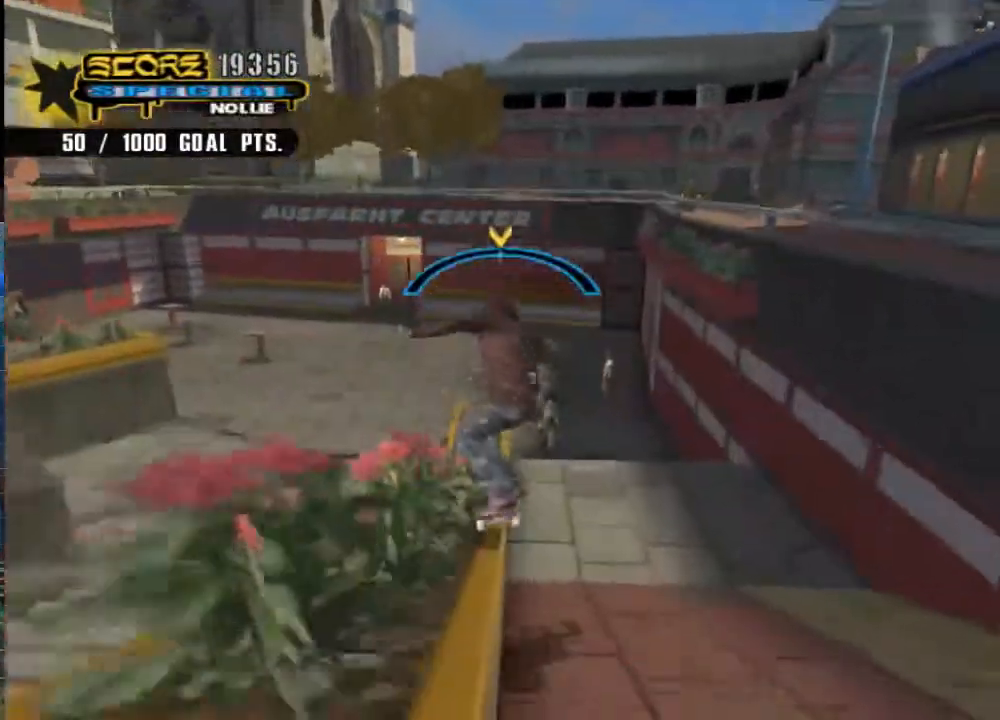
{"dt_ms": 500, "buttons": ["A"], "left_stick": "center", "right_stick": "center", "events": [[33, "A", "down"]]}
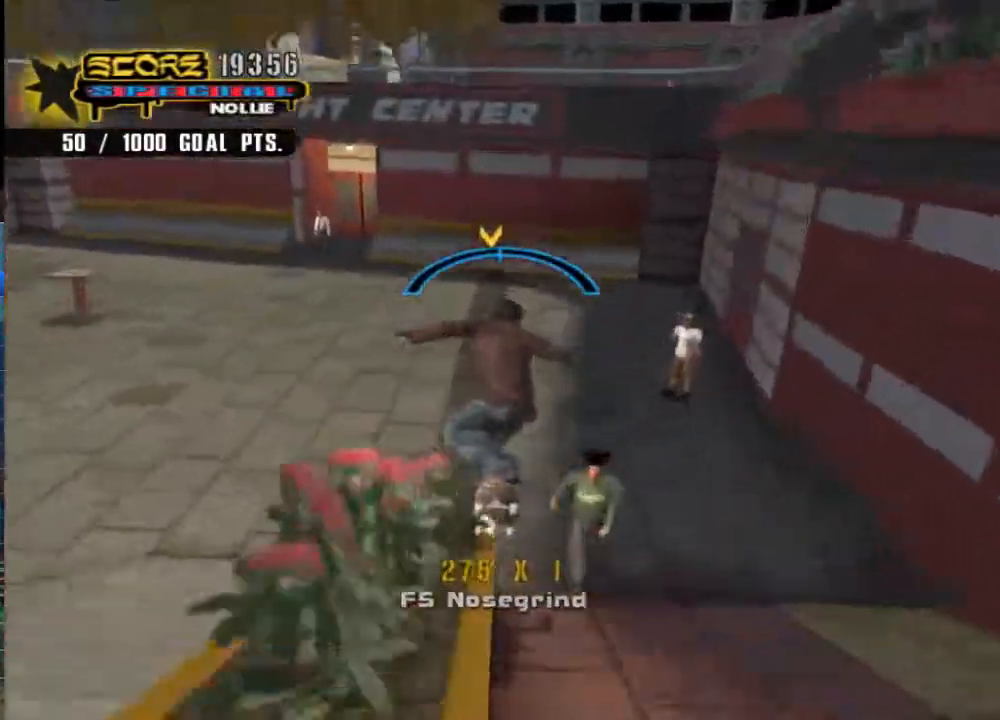
{"dt_ms": 500, "buttons": ["A"], "left_stick": "up-left", "right_stick": "center", "events": [[267, "left_stick", "right"], [500, "left_stick", "up-left"]]}
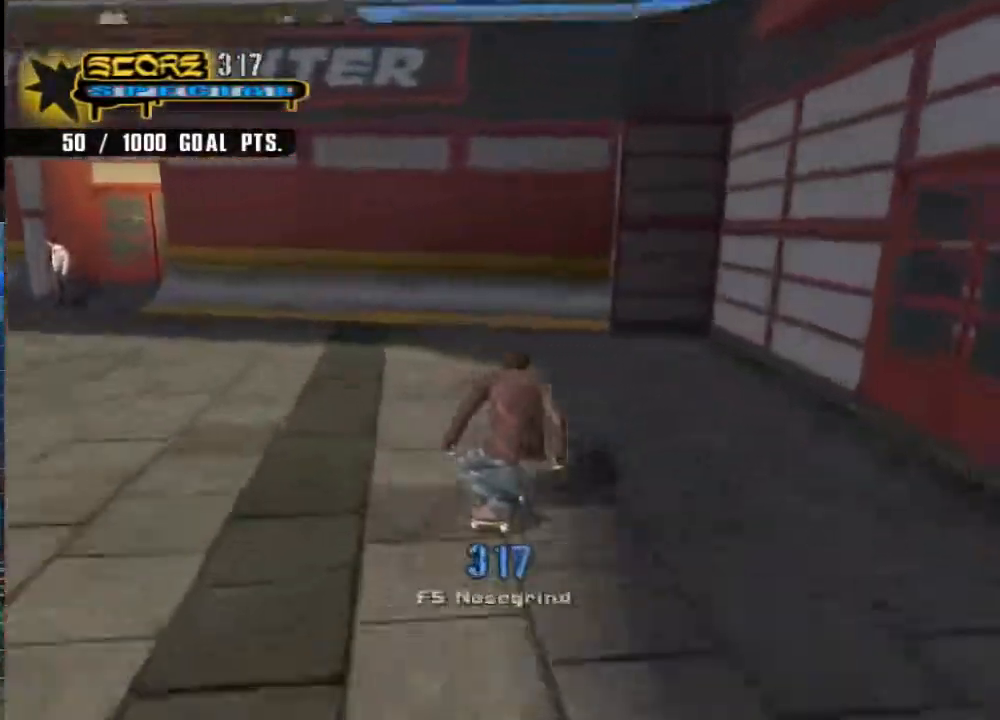
{"dt_ms": 500, "buttons": ["A"], "left_stick": "center", "right_stick": "center", "events": [[167, "left_stick", "center"]]}
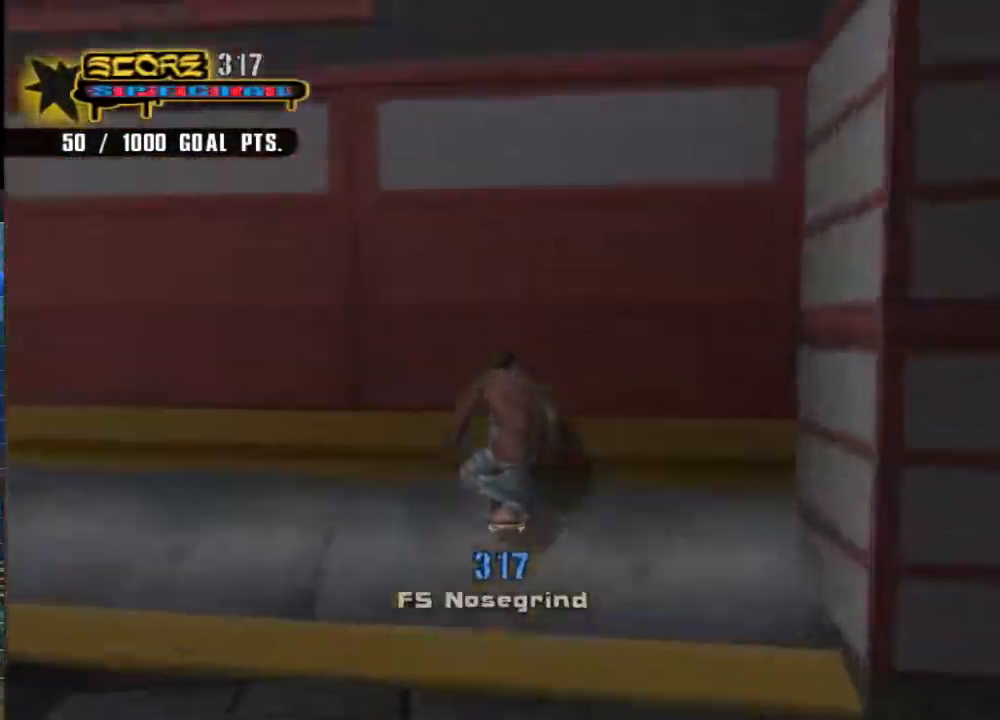
{"dt_ms": 500, "buttons": [], "left_stick": "center", "right_stick": "center", "events": [[133, "left_stick", "left"], [167, "A", "up"], [250, "left_stick", "right"], [350, "Y", "down"], [417, "left_stick", "center"], [450, "Y", "up"]]}
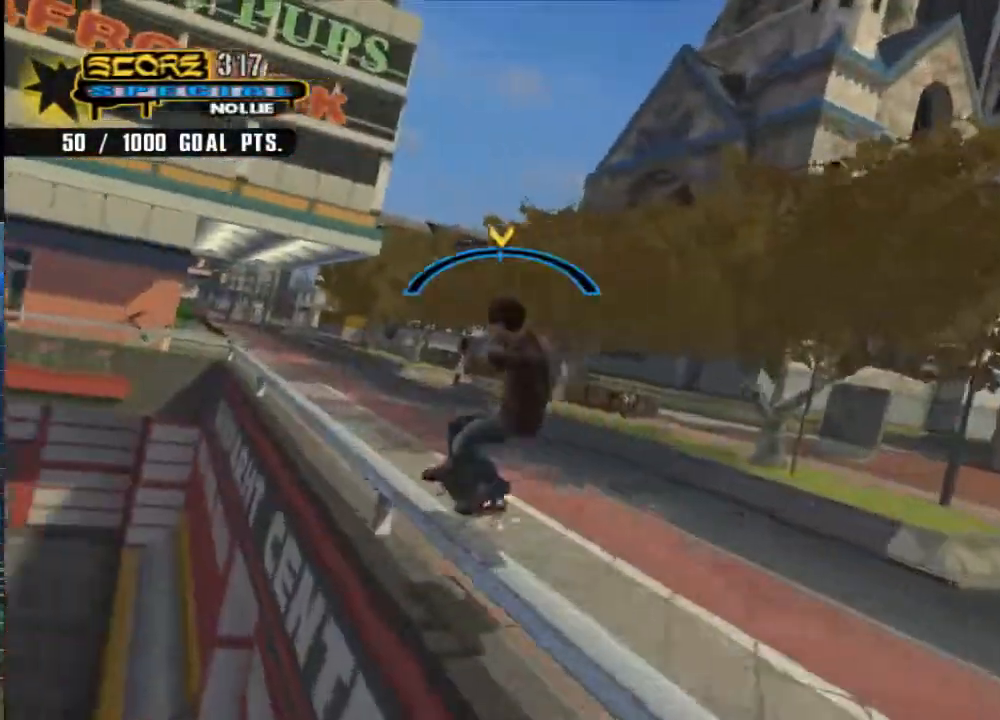
{"dt_ms": 500, "buttons": ["A"], "left_stick": "center", "right_stick": "center", "events": [[50, "A", "down"]]}
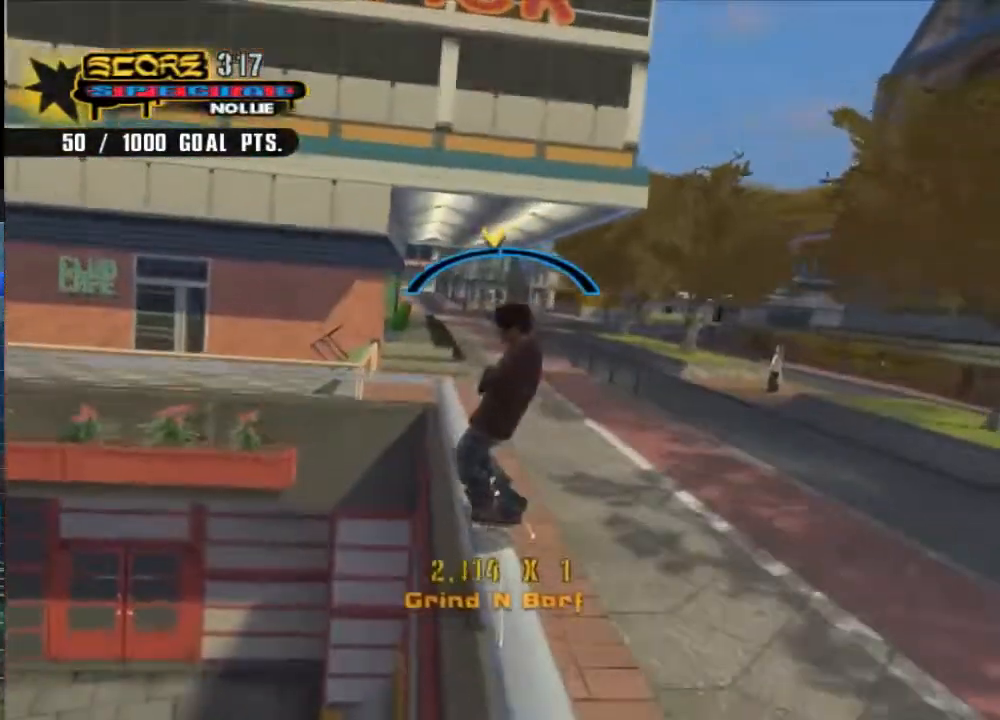
{"dt_ms": 500, "buttons": [], "left_stick": "down-right", "right_stick": "center", "events": [[383, "A", "up"], [417, "left_stick", "down-right"]]}
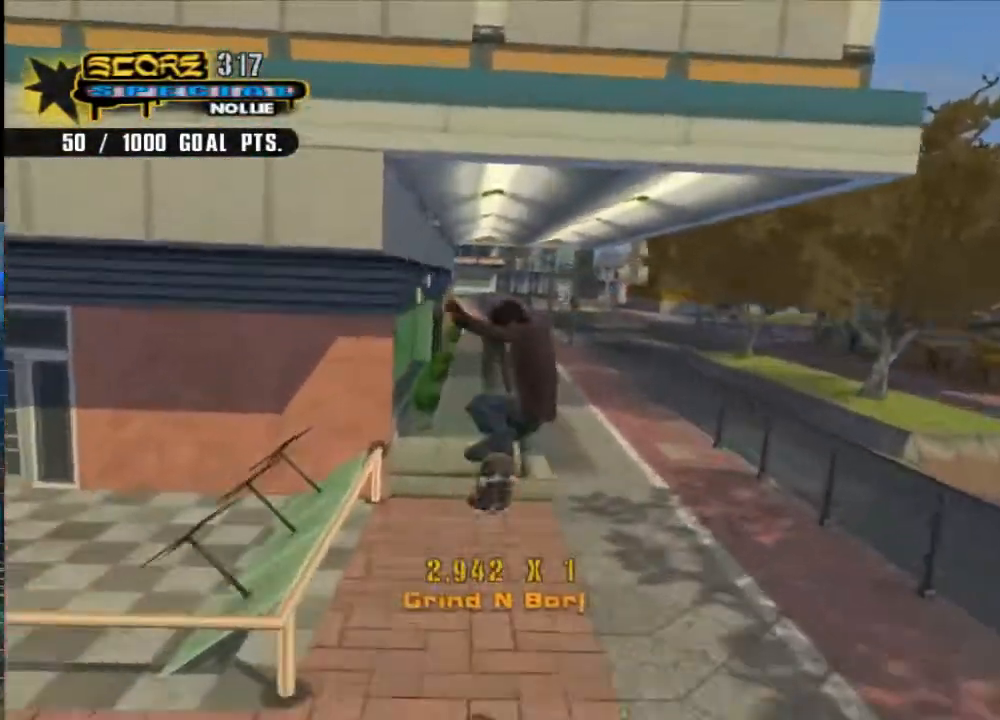
{"dt_ms": 500, "buttons": [], "left_stick": "right", "right_stick": "left", "events": [[17, "DPAD_RIGHT", "down"], [83, "DPAD_RIGHT", "up"], [183, "left_stick", "right"], [217, "right_stick", "left"]]}
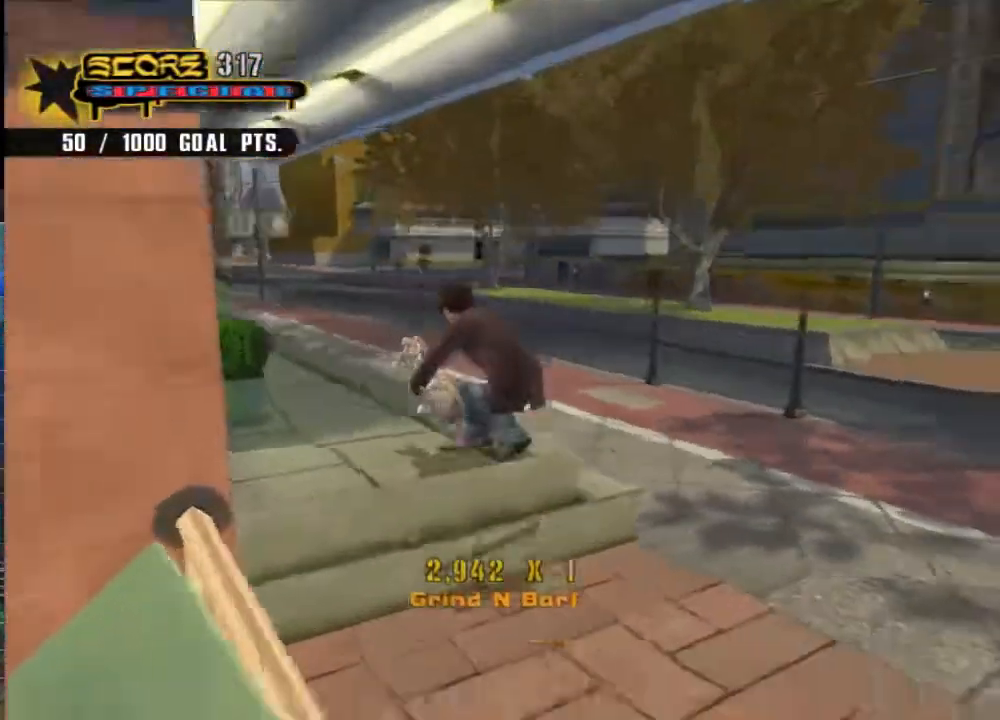
{"dt_ms": 500, "buttons": [], "left_stick": "up", "right_stick": "center", "events": [[33, "right_stick", "center"], [133, "left_stick", "up-right"], [400, "left_stick", "up"]]}
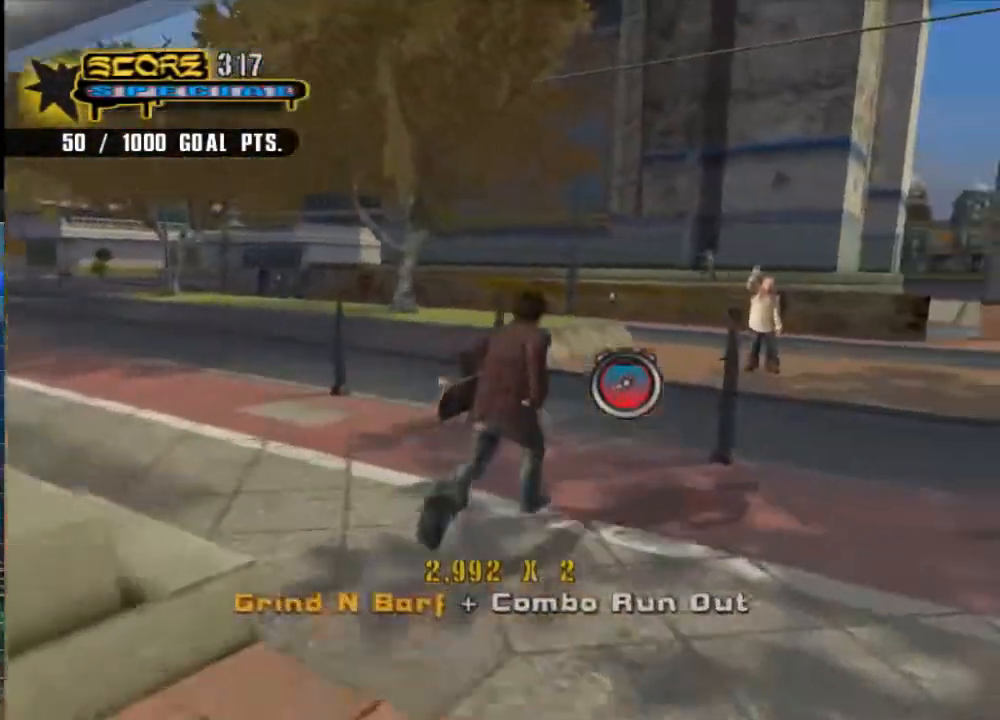
{"dt_ms": 500, "buttons": ["Y", "R1"], "left_stick": "center", "right_stick": "center", "events": [[100, "left_stick", "up-left"], [200, "left_stick", "center"], [267, "A", "down"], [400, "left_stick", "up-left"], [433, "A", "up"], [433, "R1", "down"], [467, "Y", "down"], [500, "left_stick", "center"]]}
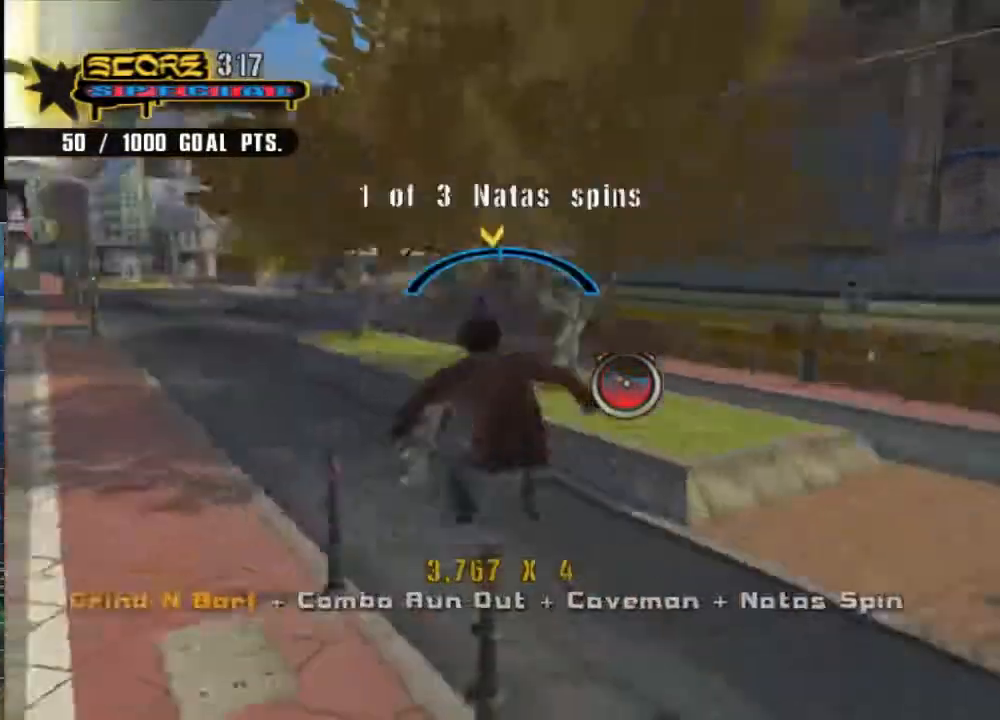
{"dt_ms": 500, "buttons": ["DPAD_RIGHT"], "left_stick": "down-right", "right_stick": "center", "events": [[100, "R1", "up"], [100, "Y", "up"], [167, "A", "down"], [300, "A", "up"], [400, "left_stick", "down-right"], [433, "DPAD_RIGHT", "down"]]}
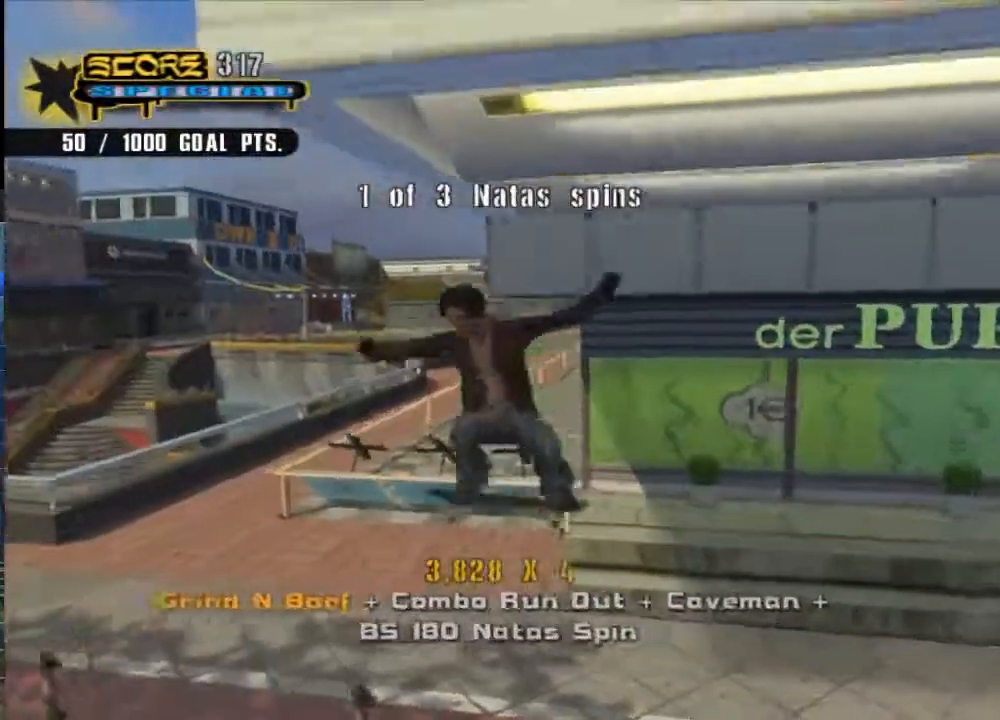
{"dt_ms": 500, "buttons": [], "left_stick": "right", "right_stick": "center", "events": [[17, "DPAD_RIGHT", "up"], [183, "left_stick", "right"]]}
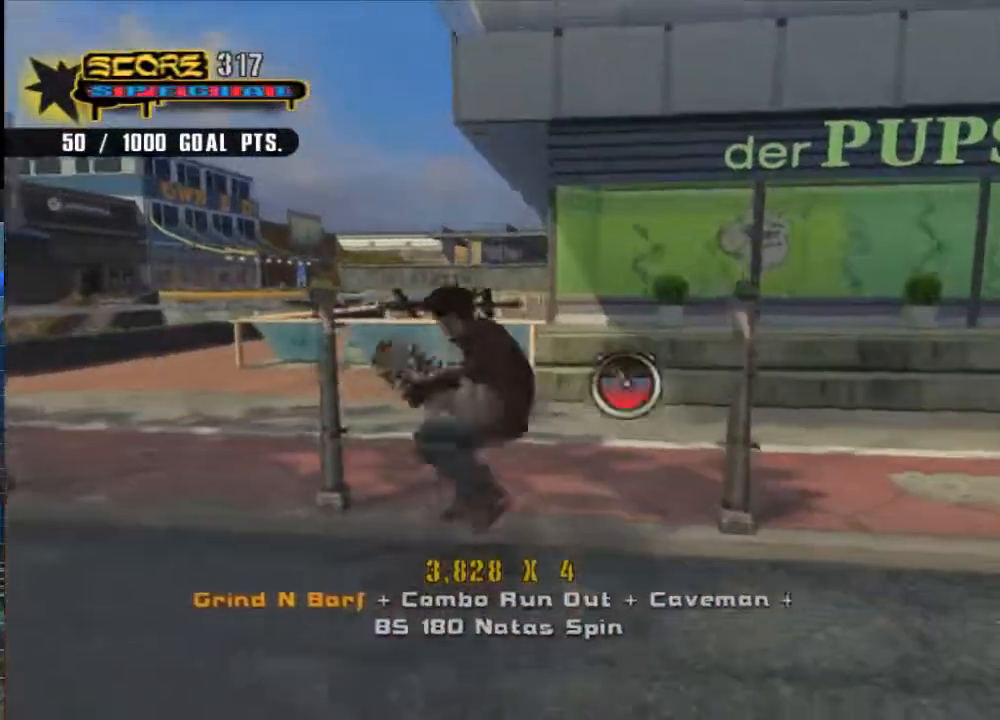
{"dt_ms": 1000, "buttons": [], "left_stick": "right", "right_stick": "center"}
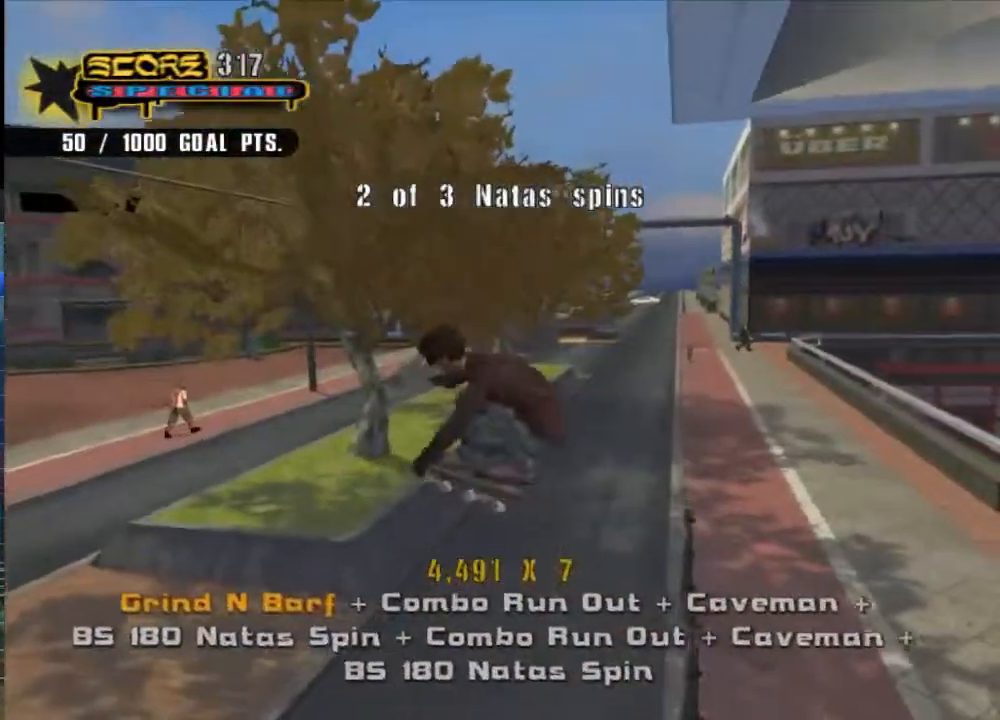
{"dt_ms": 500, "buttons": ["R1"], "left_stick": "center", "right_stick": "center", "events": [[217, "left_stick", "down-right"], [400, "A", "down"], [400, "left_stick", "center"], [500, "A", "up"], [500, "R1", "down"]]}
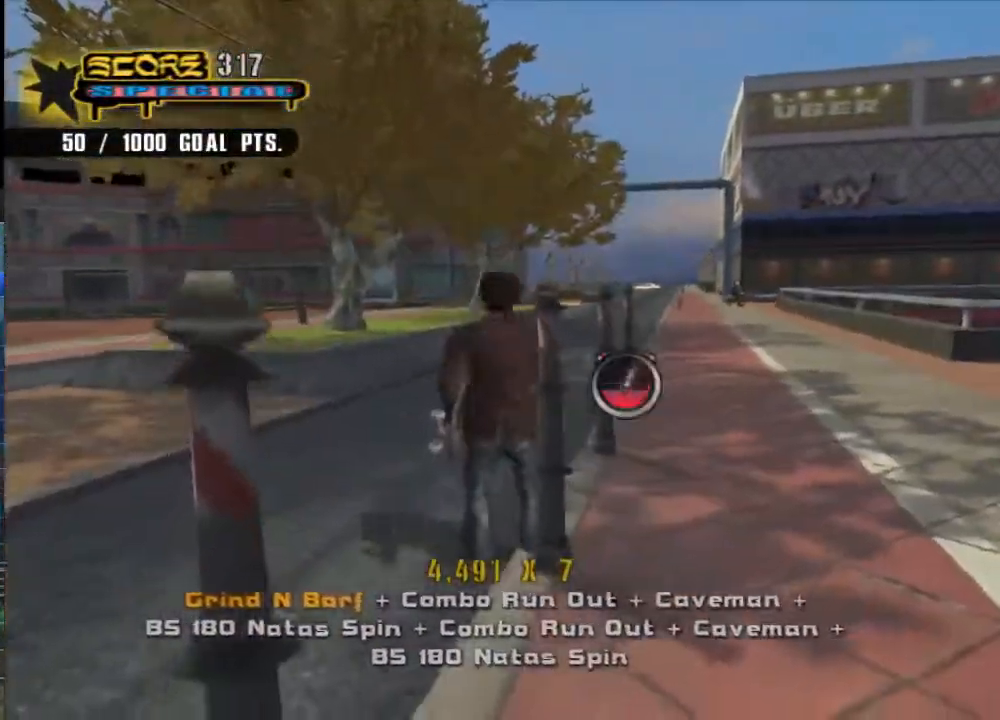
{"dt_ms": 500, "buttons": [], "left_stick": "down-right", "right_stick": "center", "events": [[67, "Y", "down"], [167, "R1", "up"], [167, "Y", "up"], [233, "A", "down"], [400, "A", "up"], [433, "left_stick", "down-right"]]}
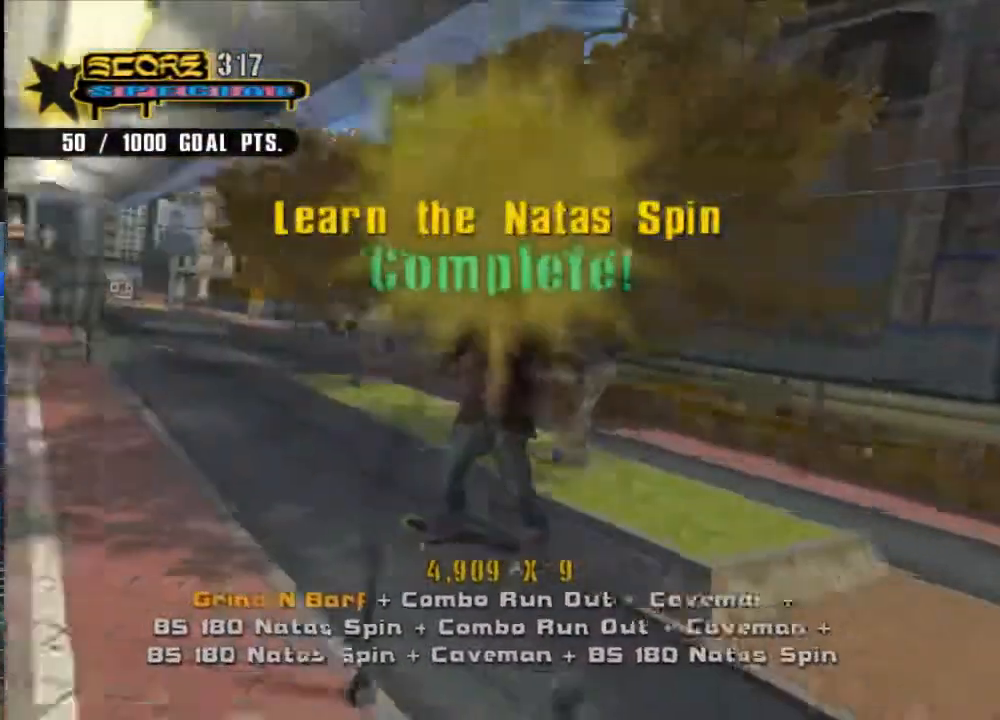
{"dt_ms": 500, "buttons": [], "left_stick": "down-right", "right_stick": "left", "events": [[33, "DPAD_RIGHT", "down"], [100, "DPAD_RIGHT", "up"], [233, "right_stick", "left"]]}
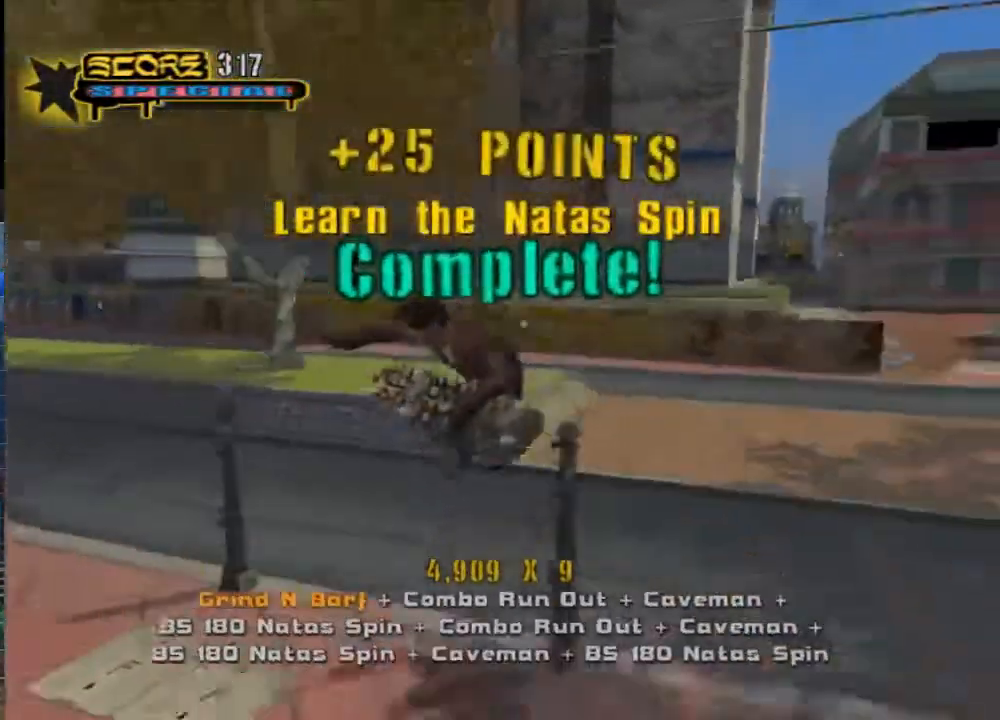
{"dt_ms": 500, "buttons": [], "left_stick": "center", "right_stick": "center", "events": [[100, "left_stick", "right"], [217, "right_stick", "center"], [250, "left_stick", "center"], [350, "DPAD_RIGHT", "down"], [417, "DPAD_RIGHT", "up"]]}
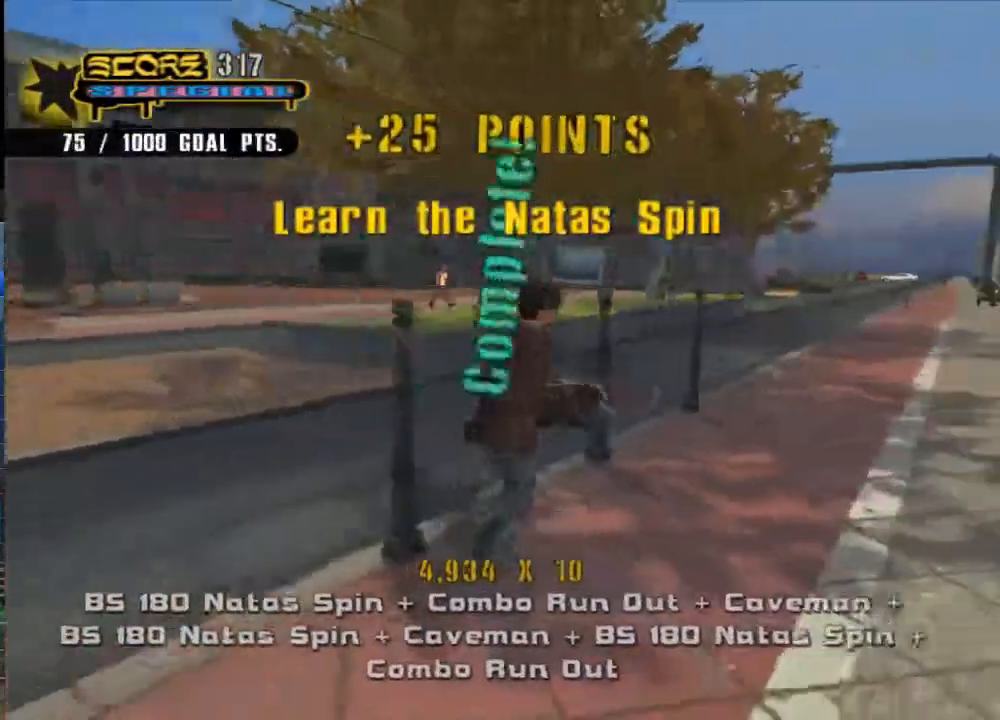
{"dt_ms": 500, "buttons": ["A"], "left_stick": "center", "right_stick": "center", "events": [[50, "A", "down"]]}
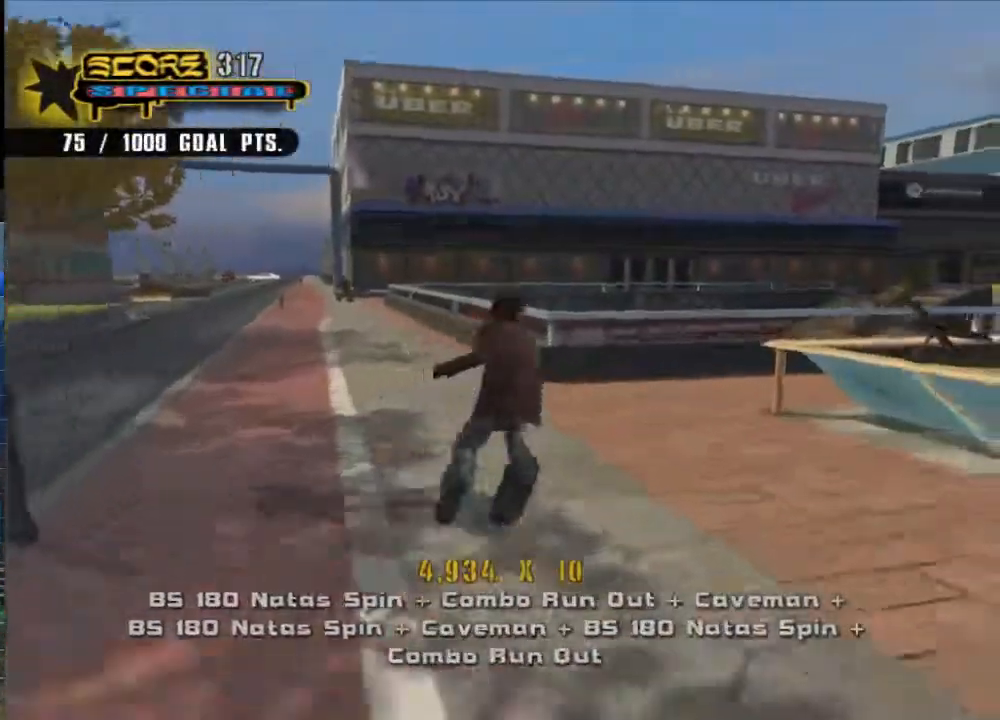
{"dt_ms": 500, "buttons": ["A"], "left_stick": "right", "right_stick": "center", "events": [[50, "A", "up"], [83, "L3", "down"], [83, "left_stick", "right"], [117, "X", "down"], [250, "A", "down"], [250, "X", "up"], [283, "A", "up"], [317, "A", "down"], [317, "L3", "up"]]}
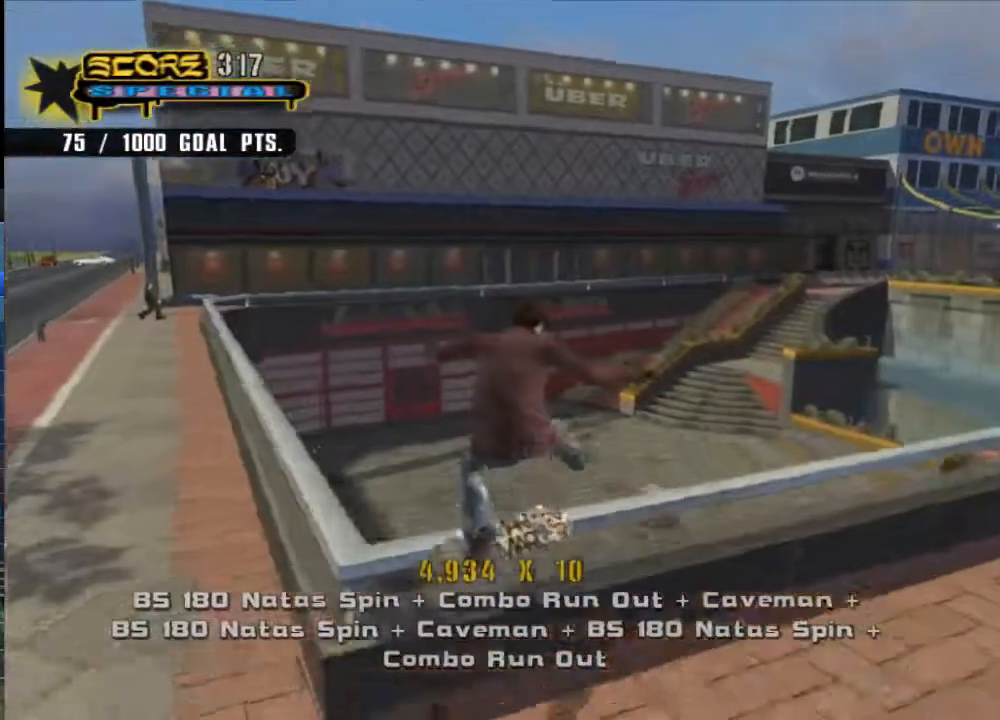
{"dt_ms": 500, "buttons": ["A"], "left_stick": "center", "right_stick": "center", "events": [[433, "left_stick", "center"]]}
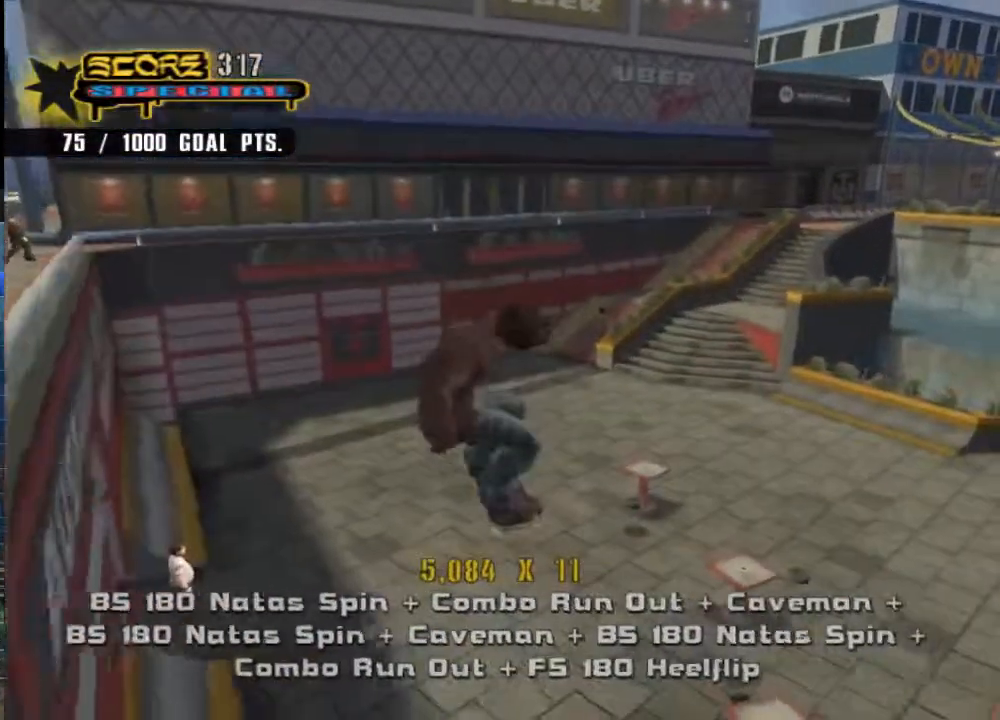
{"dt_ms": 500, "buttons": ["A"], "left_stick": "center", "right_stick": "center", "events": [[133, "left_stick", "right"], [467, "left_stick", "center"]]}